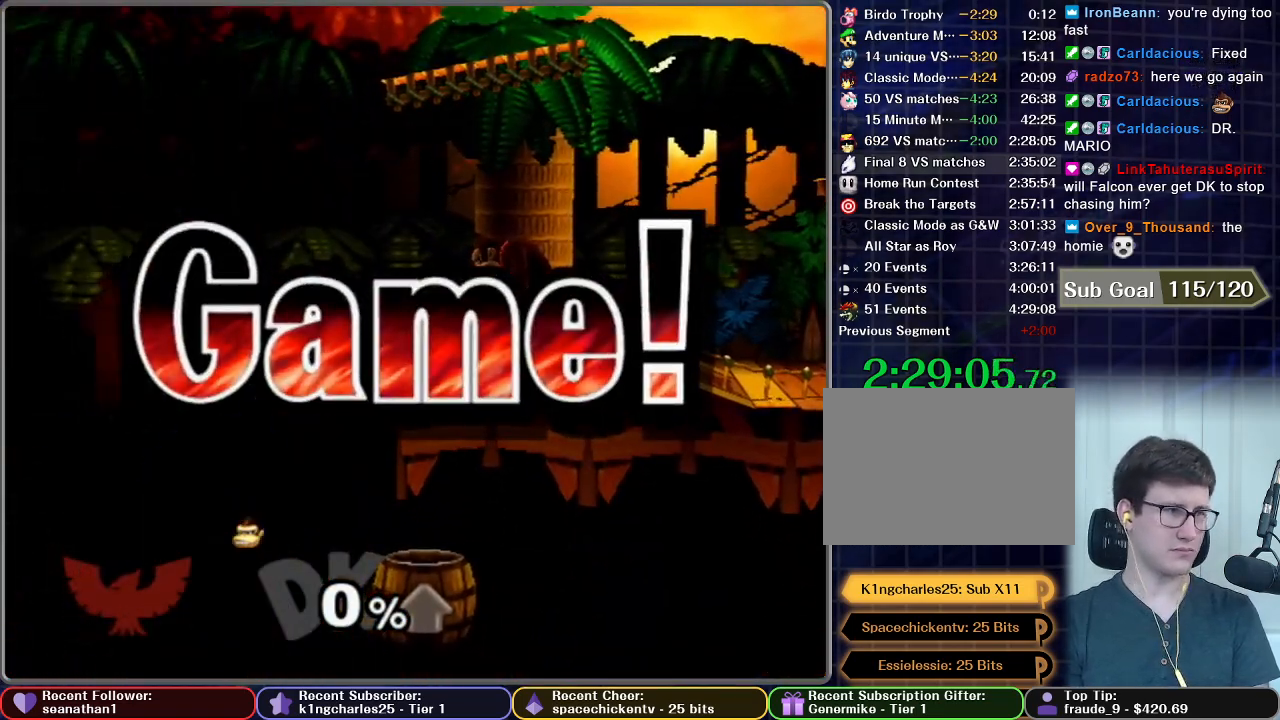
Gameplay with a controller (Nintendo layout); each line is a JSON object with the inputs held at the frame after it. "button_events" lists button changes between this image and that frame as [ms after this image, input, new state], when the widget could be followed in between (sticks are given only as held states). Not read: L3 R3 right_stick.
{"buttons": ["START"], "left_stick": "center", "button_events": [[50, "START", "up"], [150, "START", "down"], [200, "START", "up"], [267, "START", "down"], [350, "START", "up"], [467, "START", "down"]]}
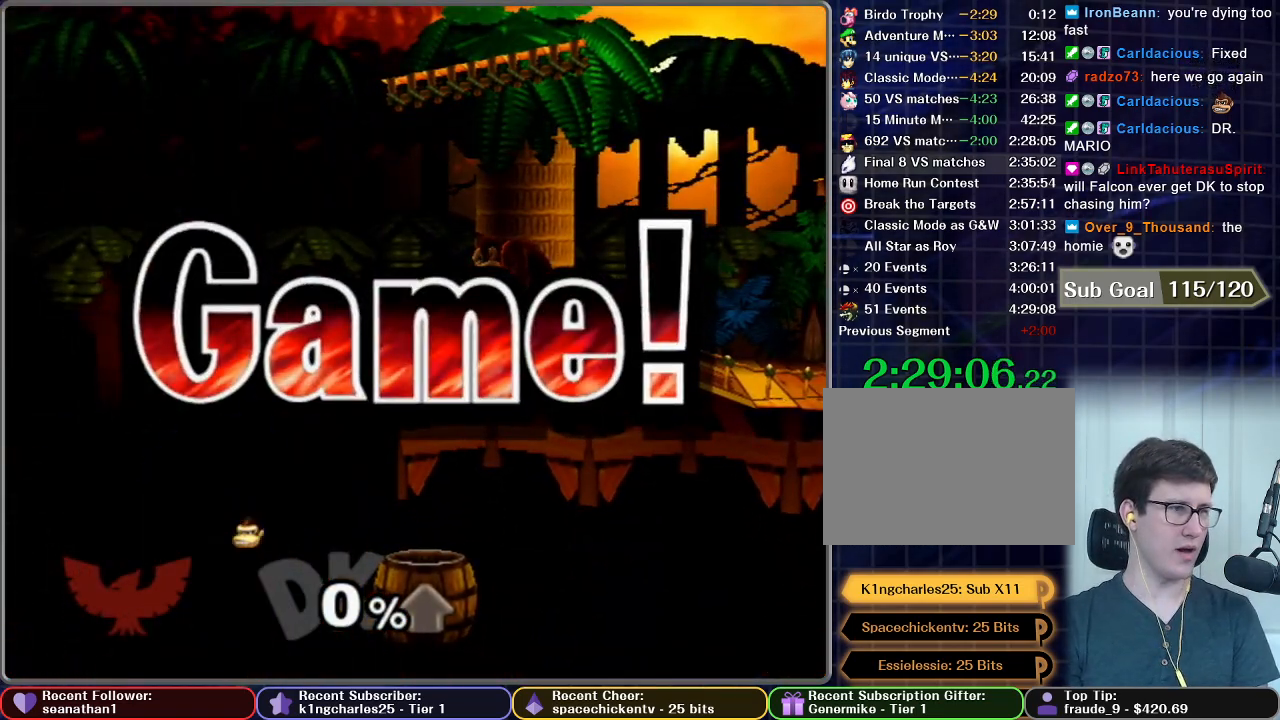
{"buttons": ["START"], "left_stick": "center", "button_events": [[17, "START", "up"], [67, "START", "down"], [184, "START", "up"], [267, "START", "down"], [351, "START", "up"], [434, "START", "down"]]}
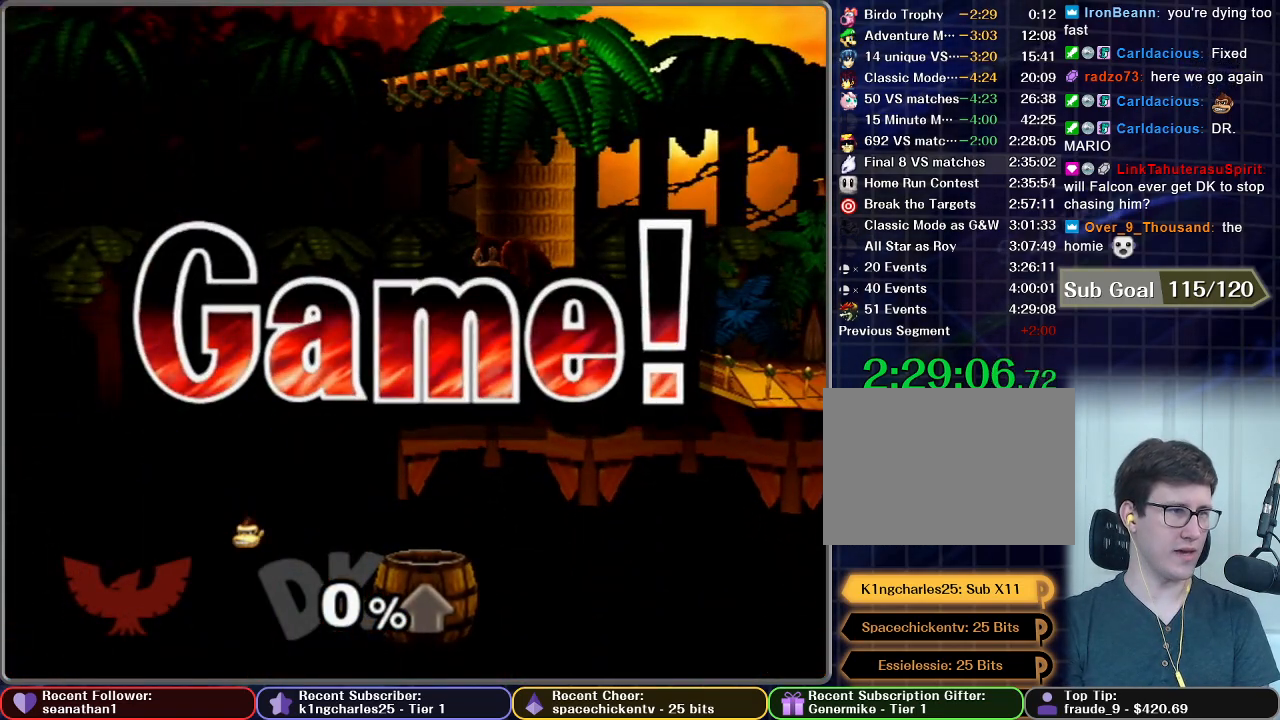
{"buttons": ["START"], "left_stick": "center", "button_events": [[50, "START", "up"], [133, "START", "down"], [233, "START", "up"], [317, "START", "down"], [433, "START", "up"], [500, "START", "down"]]}
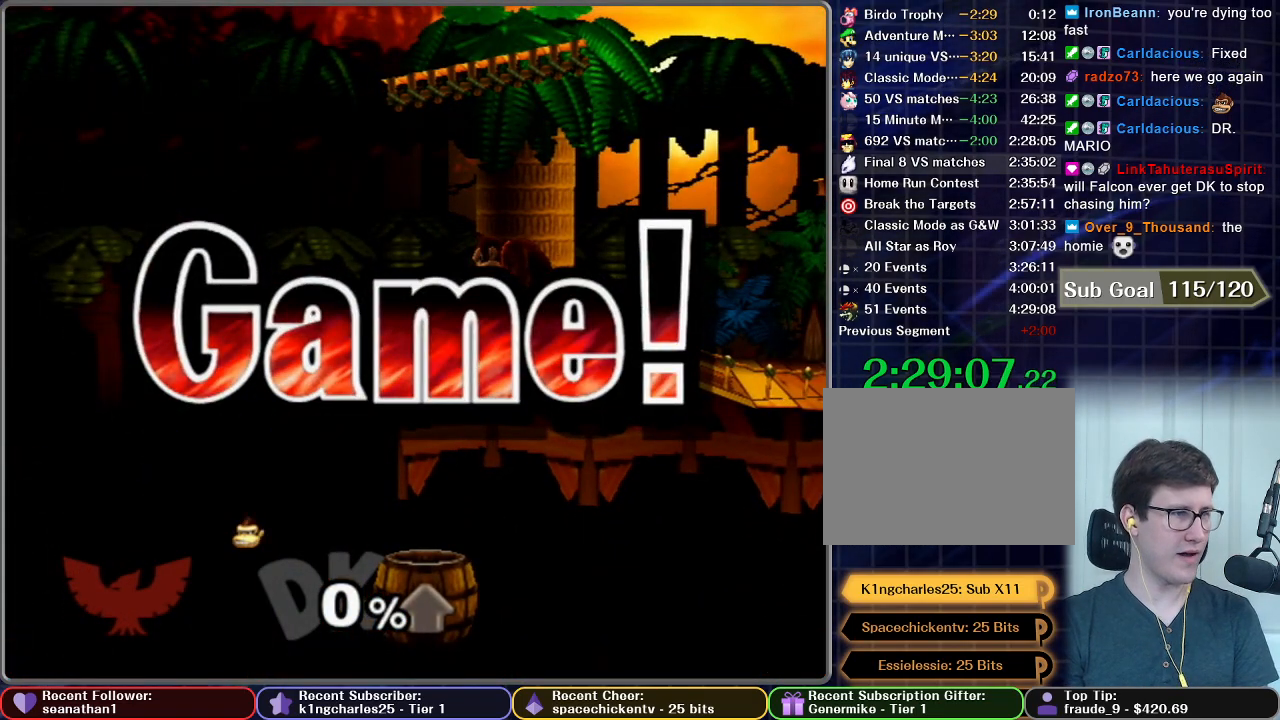
{"buttons": [], "left_stick": "center", "button_events": [[117, "START", "up"], [200, "START", "down"], [317, "START", "up"], [384, "START", "down"], [484, "START", "up"]]}
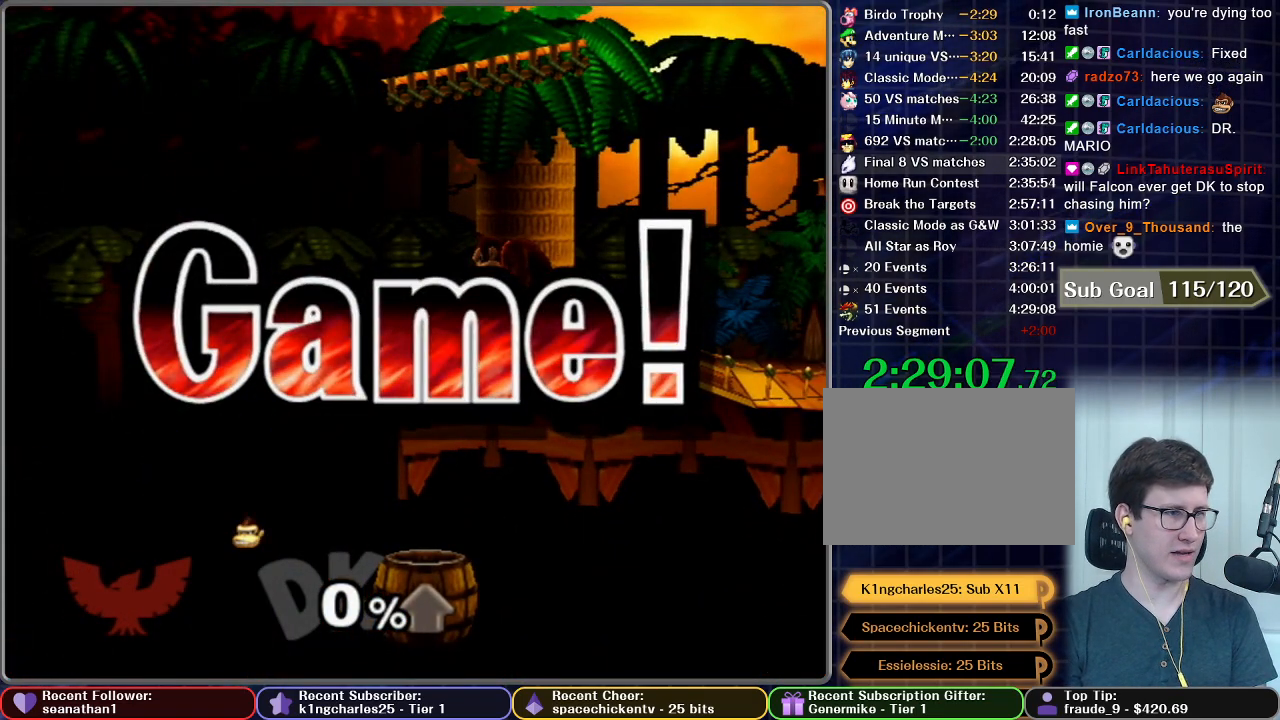
{"buttons": ["START"], "left_stick": "center", "button_events": [[66, "START", "down"], [167, "START", "up"], [250, "START", "down"], [333, "START", "up"], [434, "START", "down"]]}
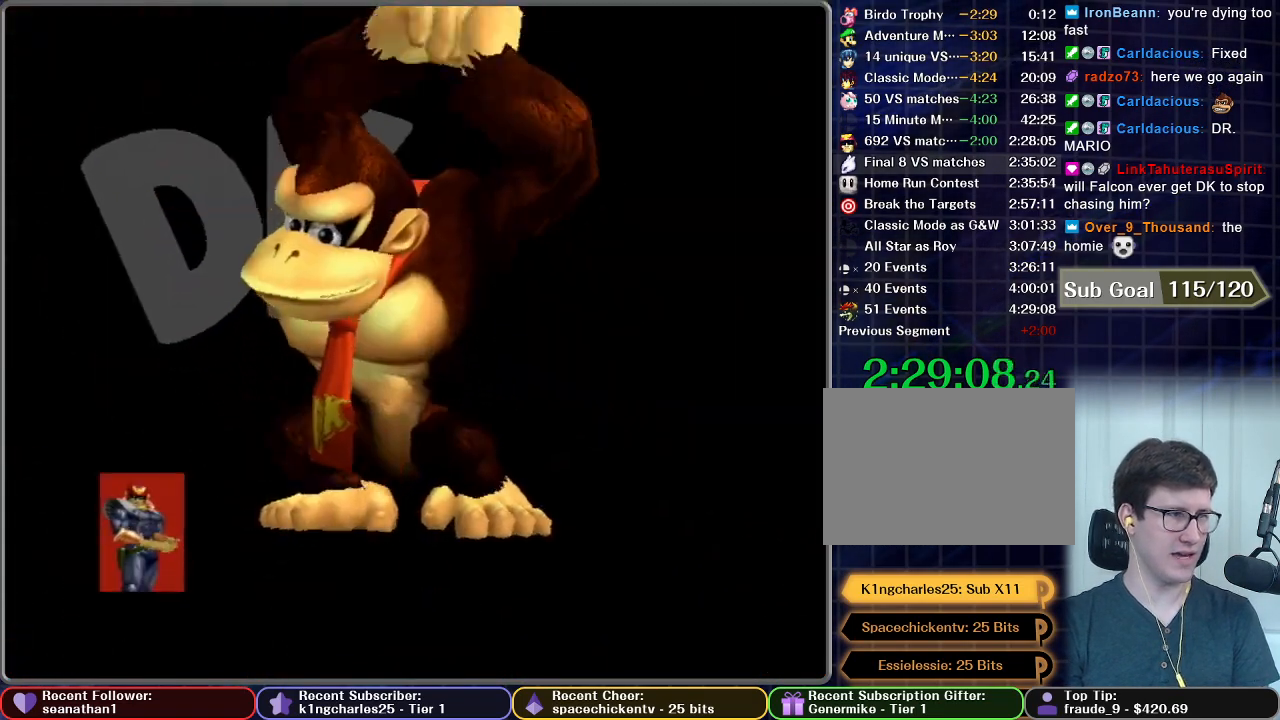
{"buttons": [], "left_stick": "center", "button_events": [[34, "START", "up"], [117, "START", "down"], [217, "START", "up"], [301, "START", "down"], [451, "START", "up"]]}
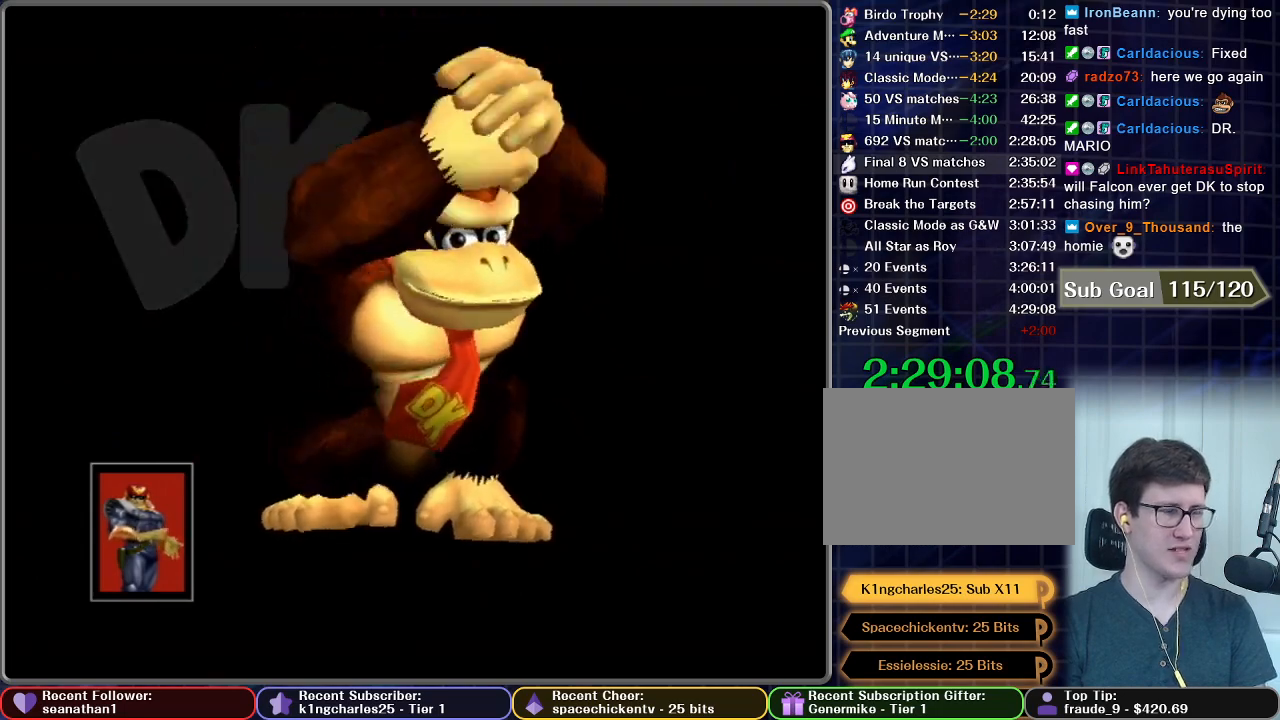
{"buttons": ["START"], "left_stick": "center", "button_events": [[16, "START", "down"], [150, "START", "up"], [233, "START", "down"], [367, "START", "up"], [450, "START", "down"]]}
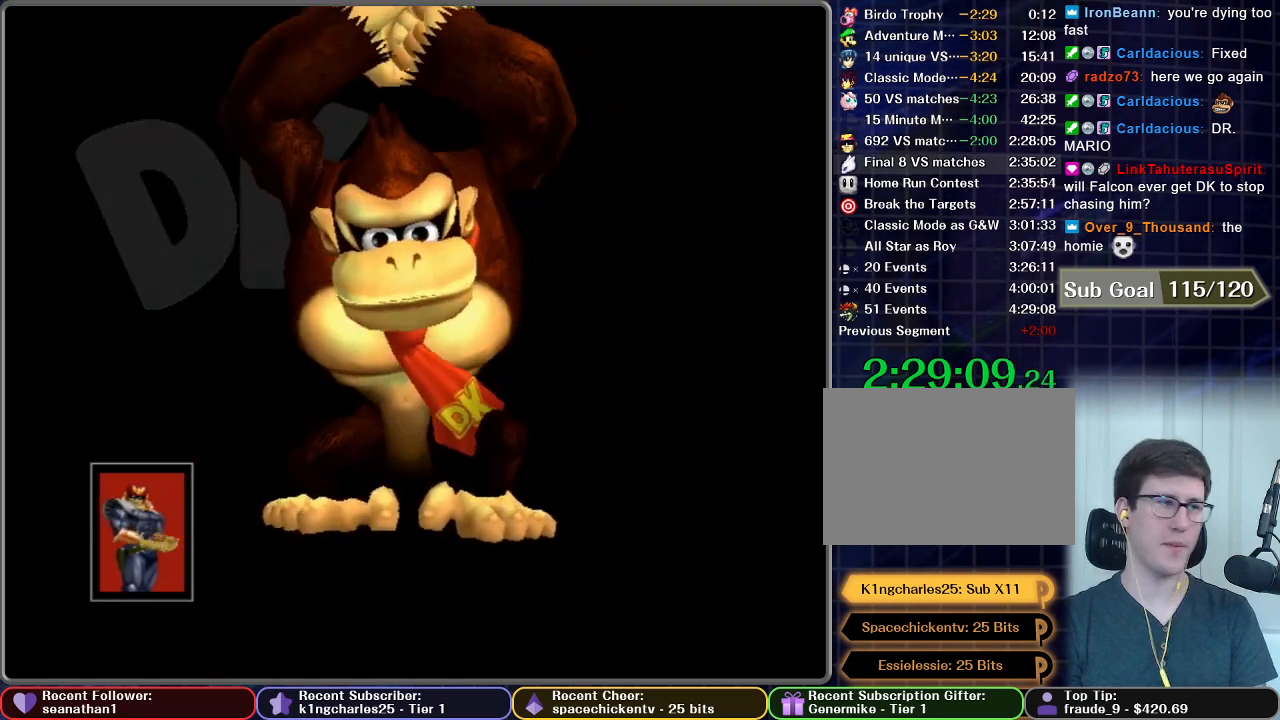
{"buttons": [], "left_stick": "center", "button_events": [[67, "START", "up"], [150, "START", "down"], [284, "START", "up"], [367, "START", "down"], [467, "START", "up"]]}
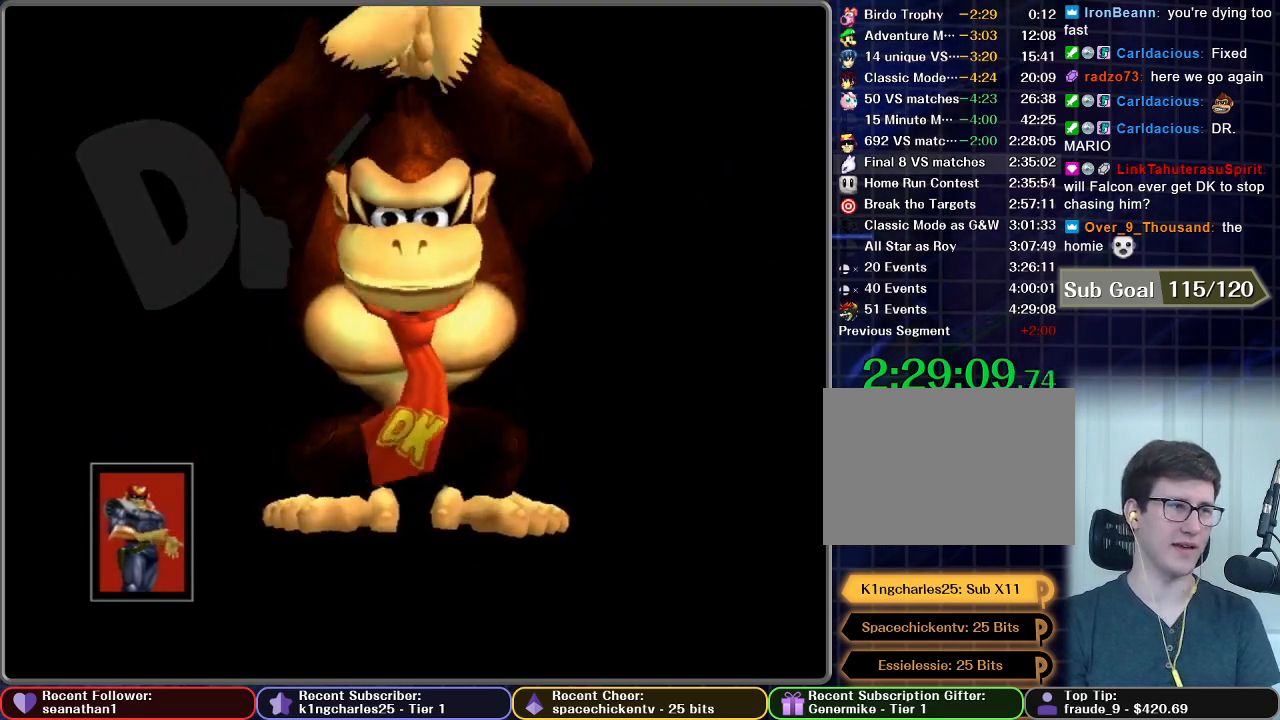
{"buttons": ["START"], "left_stick": "center", "button_events": [[66, "START", "down"], [183, "START", "up"], [250, "START", "down"], [367, "START", "up"], [467, "START", "down"]]}
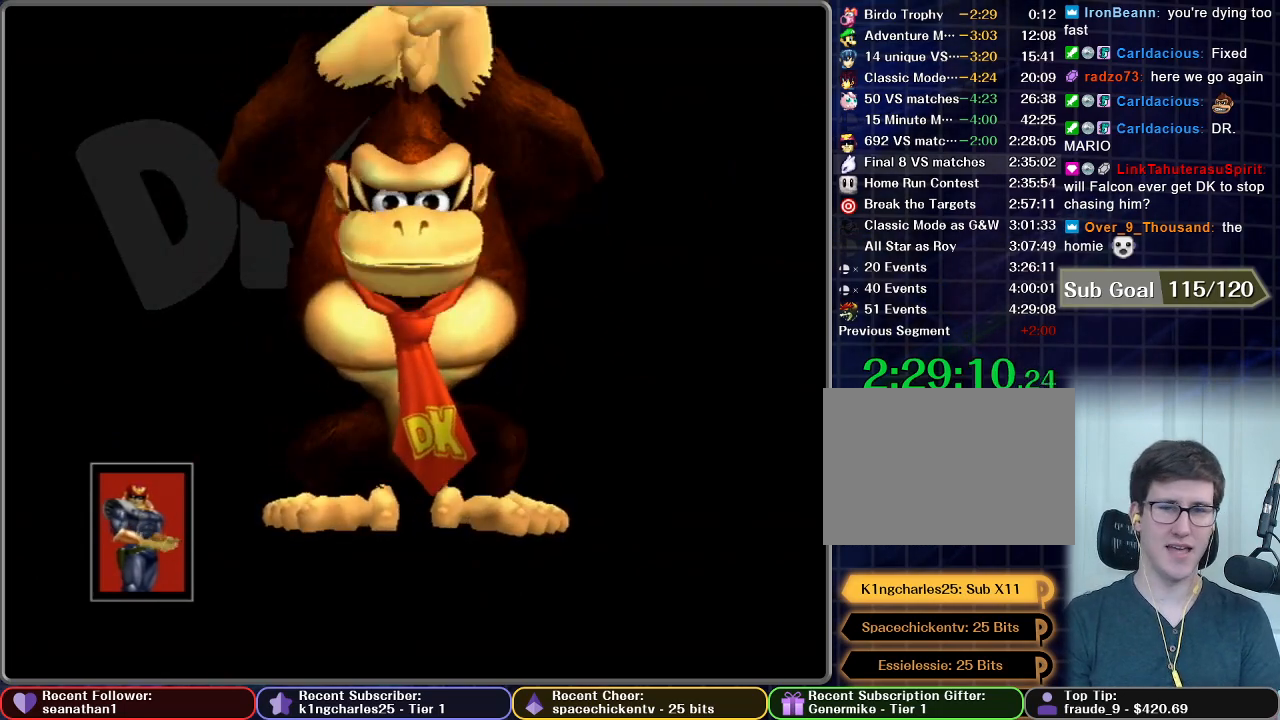
{"buttons": [], "left_stick": "center", "button_events": [[84, "START", "up"], [184, "START", "down"], [267, "START", "up"], [384, "START", "down"], [484, "START", "up"]]}
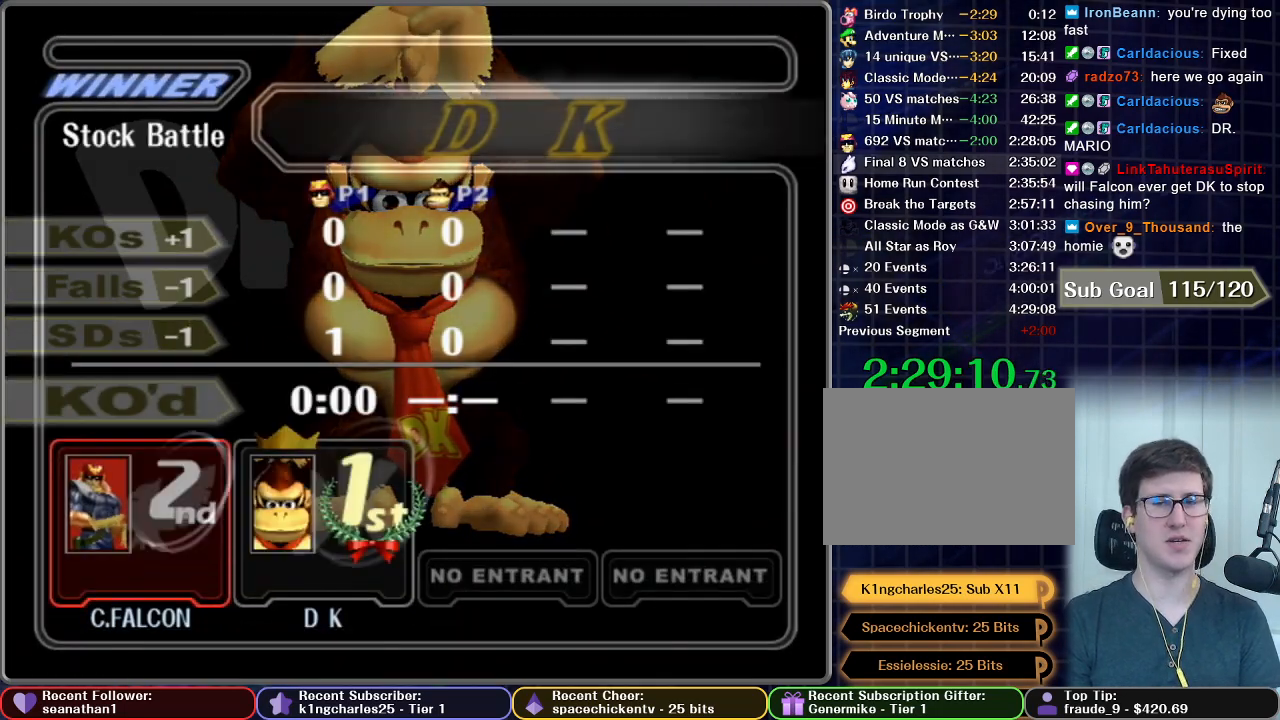
{"buttons": [], "left_stick": "center", "button_events": [[66, "START", "down"], [167, "START", "up"], [250, "START", "down"], [350, "START", "up"], [450, "START", "down"], [500, "START", "up"]]}
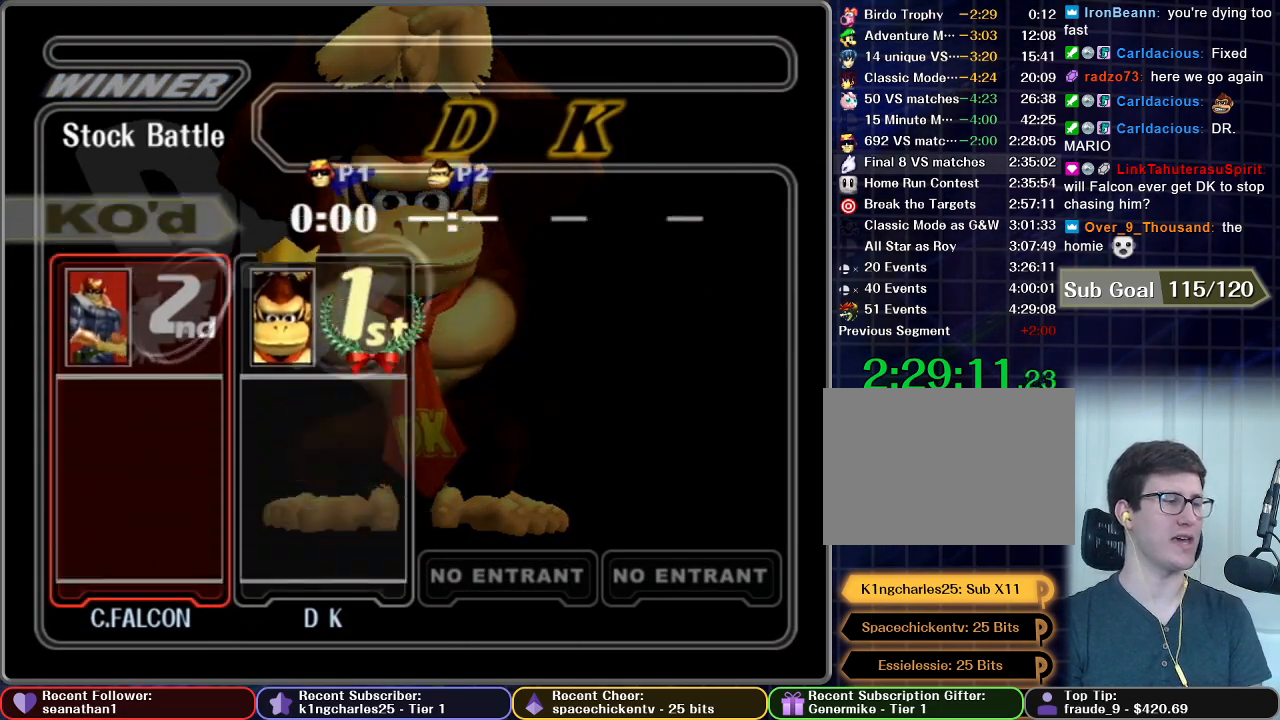
{"buttons": [], "left_stick": "center", "button_events": [[100, "START", "down"], [167, "START", "up"], [267, "START", "down"], [351, "START", "up"]]}
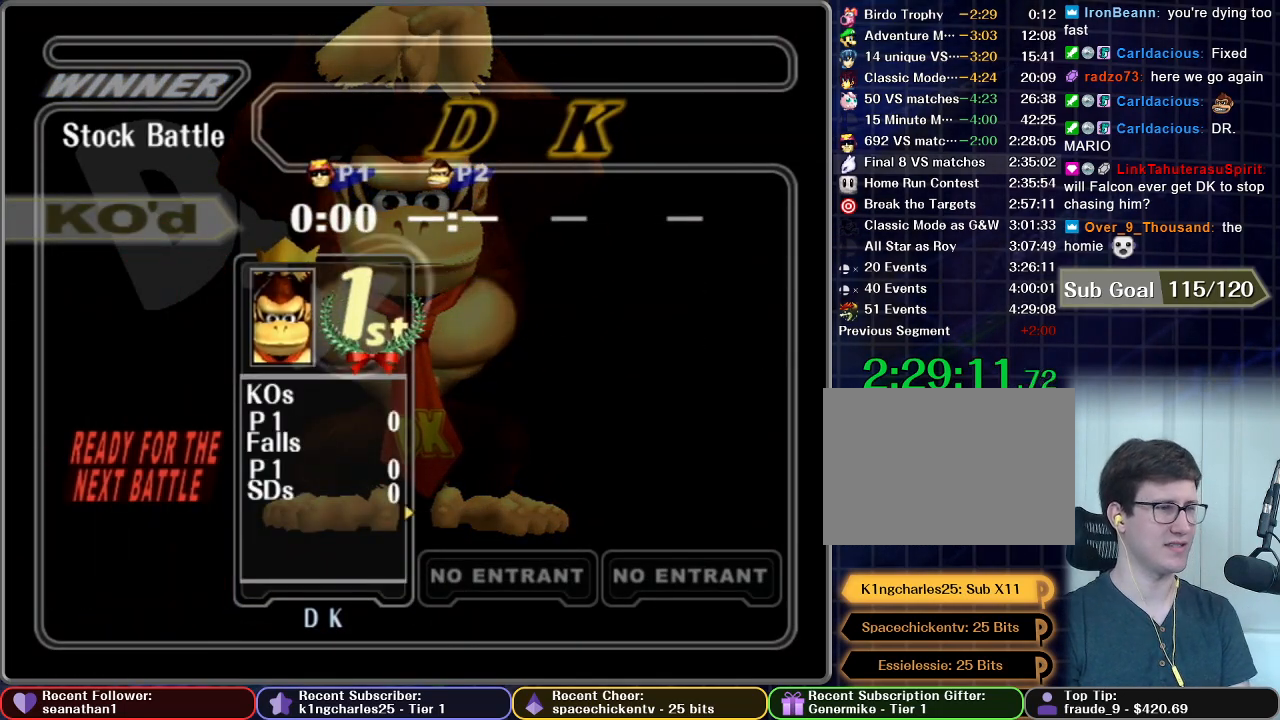
{"buttons": [], "left_stick": "center", "button_events": []}
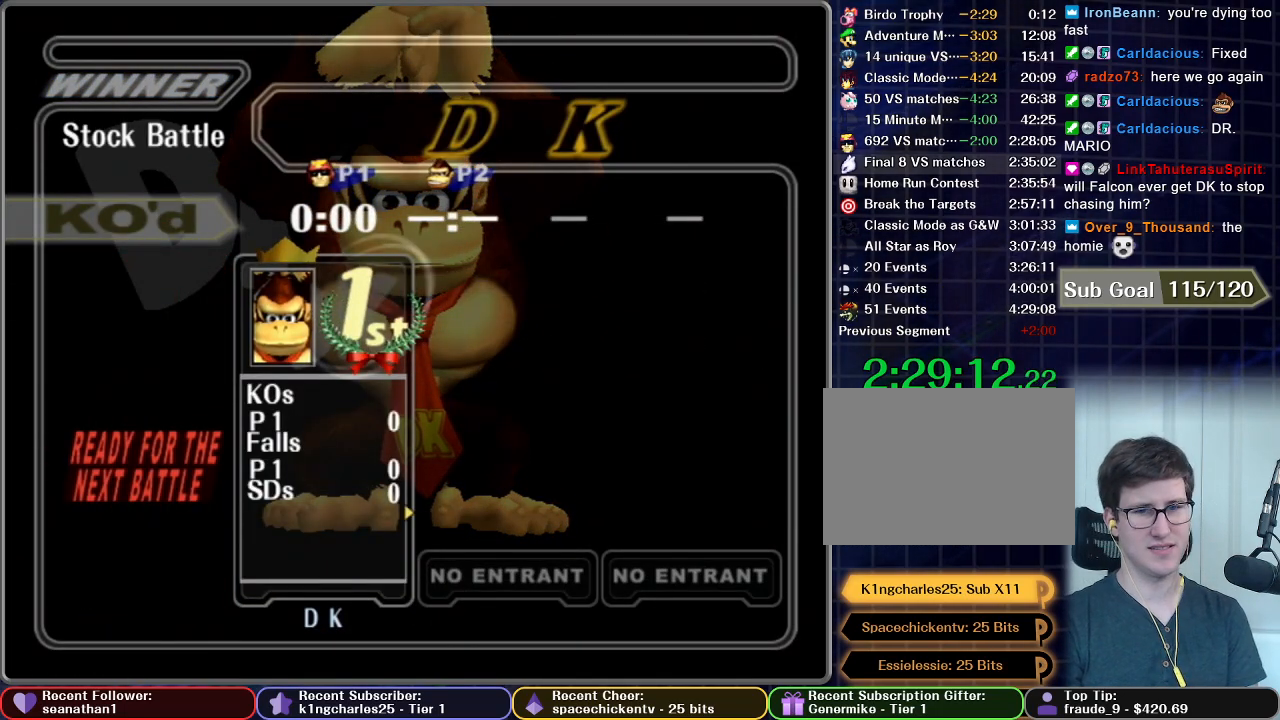
{"buttons": [], "left_stick": "center", "button_events": []}
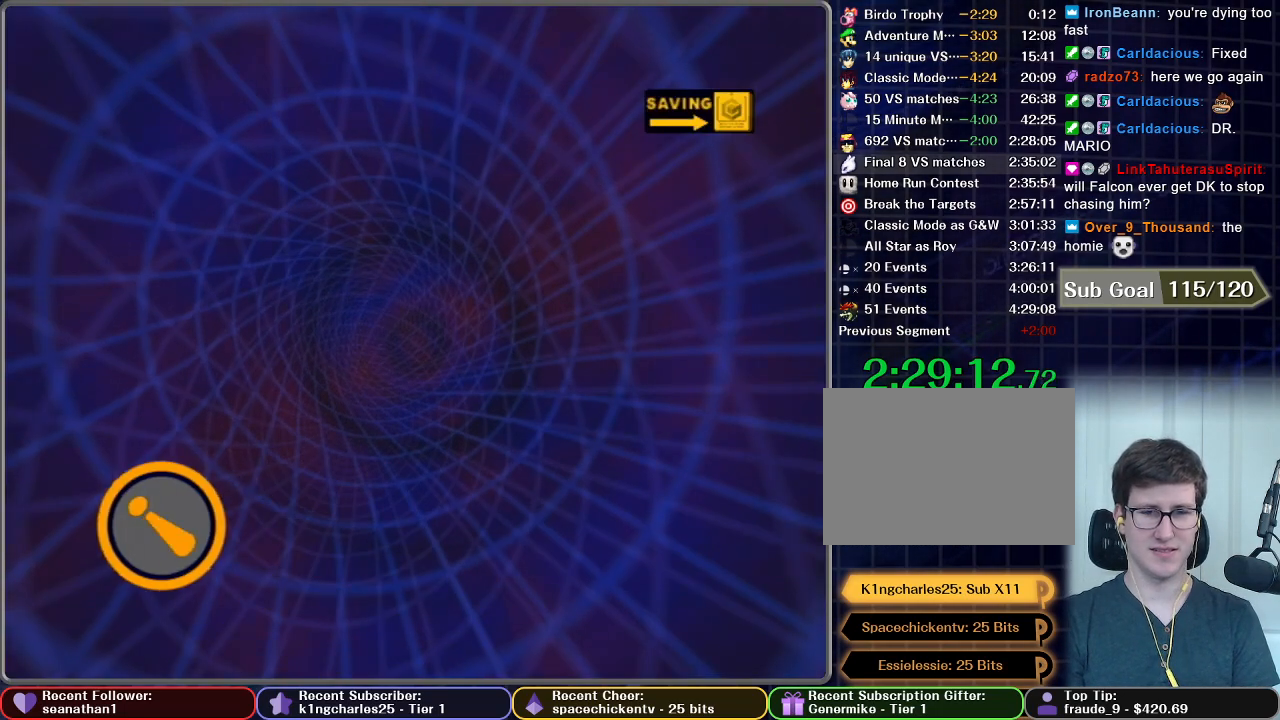
{"buttons": ["START"], "left_stick": "center", "button_events": [[450, "START", "down"]]}
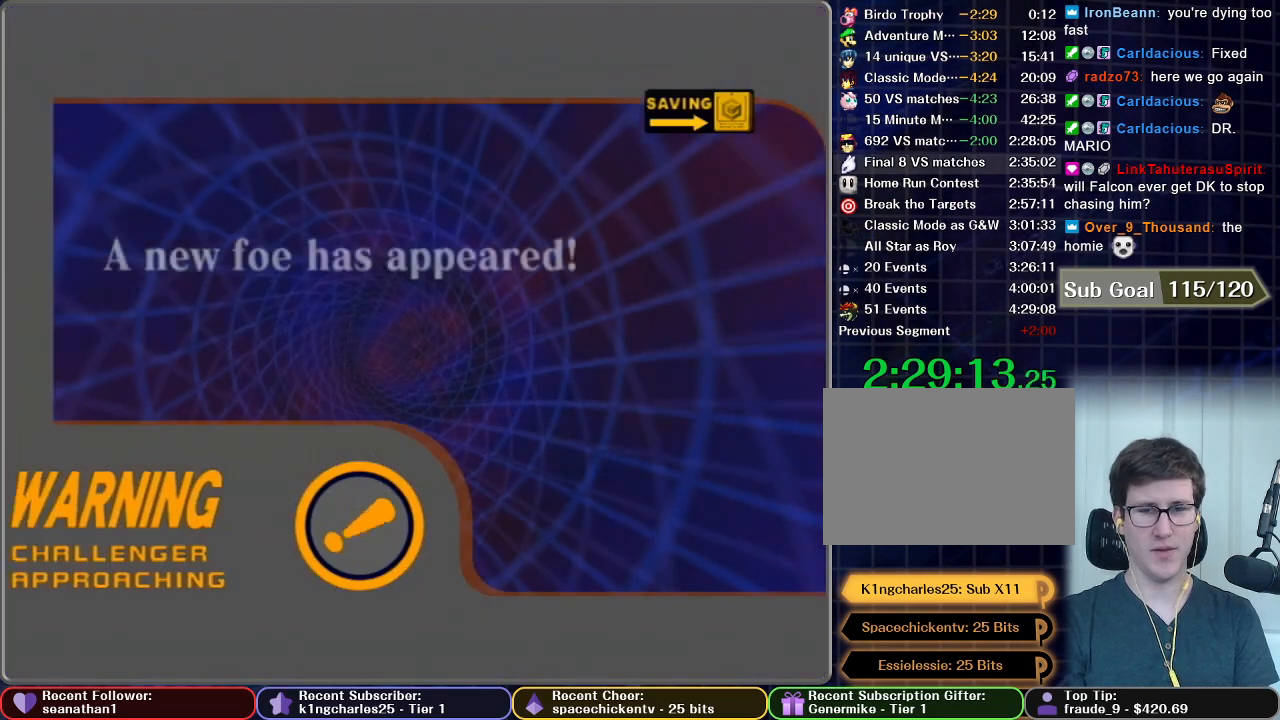
{"buttons": [], "left_stick": "center", "button_events": [[34, "A", "down"], [34, "START", "up"], [84, "A", "up"], [150, "START", "down"], [200, "A", "down"], [234, "START", "up"], [267, "A", "up"], [351, "START", "down"], [367, "A", "down"], [434, "A", "up"], [434, "START", "up"]]}